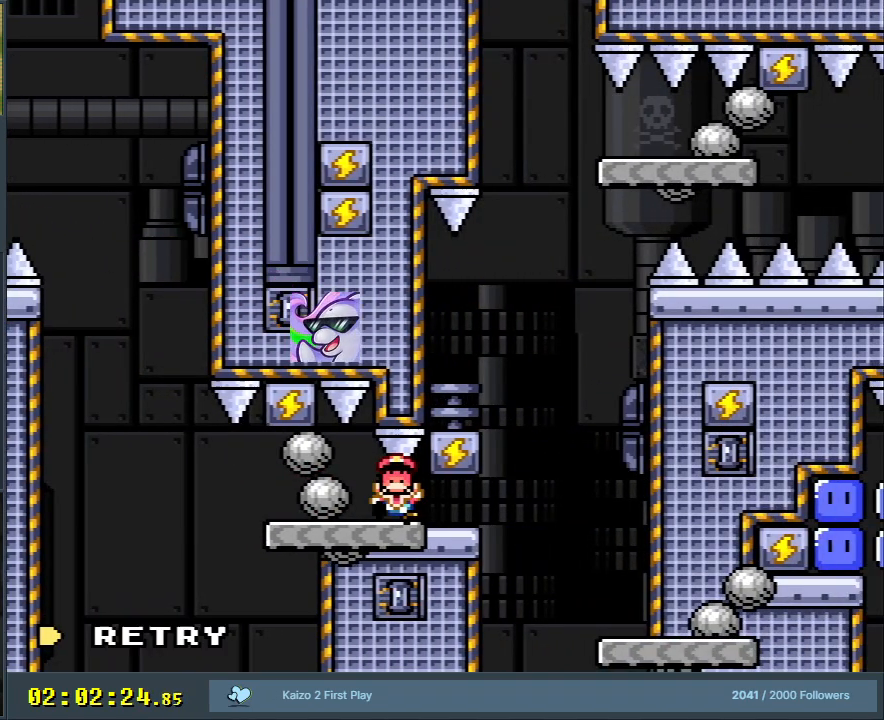
Gameplay with a controller (Nintendo layout); each line is a JSON object with the inputs held at the frame after it. "events" lists button and stick changes between this image and that frame as [ms after this image, input, new state], when the widget could be followed in between. Not read: L3 R3.
{"buttons": [], "events": []}
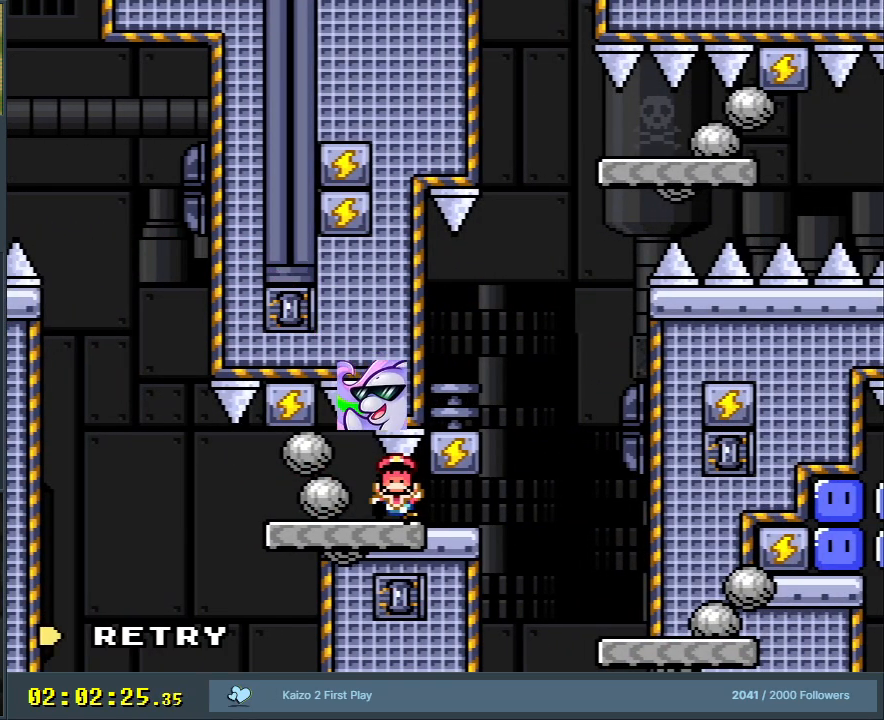
{"buttons": [], "events": []}
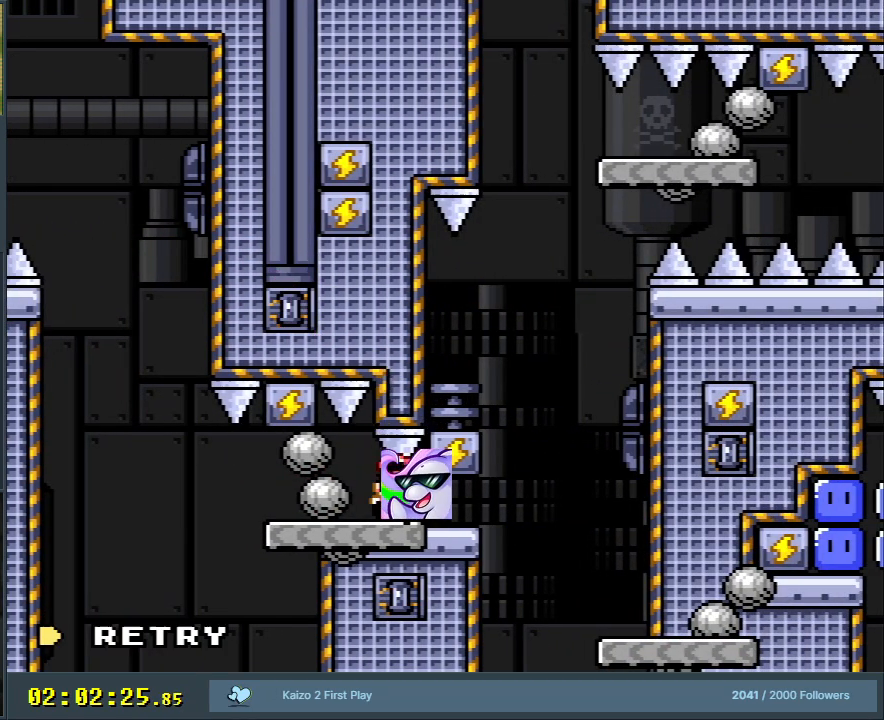
{"buttons": [], "events": []}
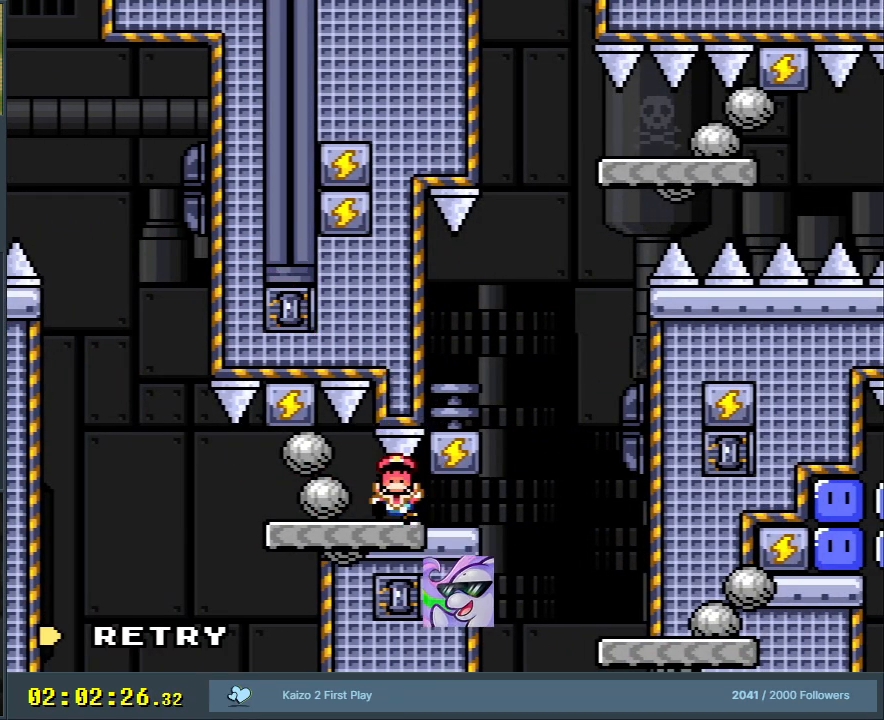
{"buttons": [], "events": []}
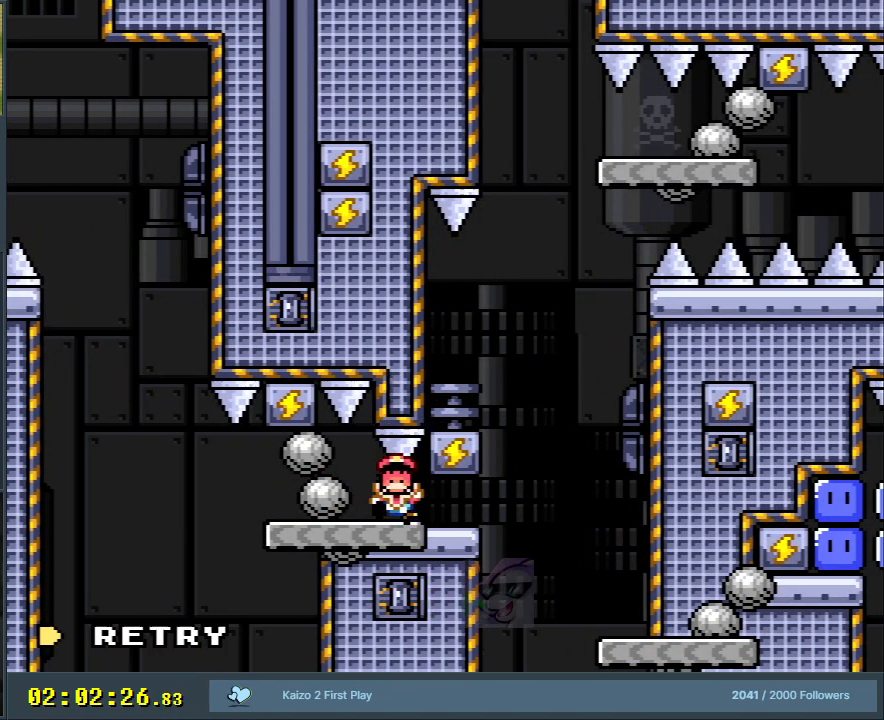
{"buttons": [], "events": []}
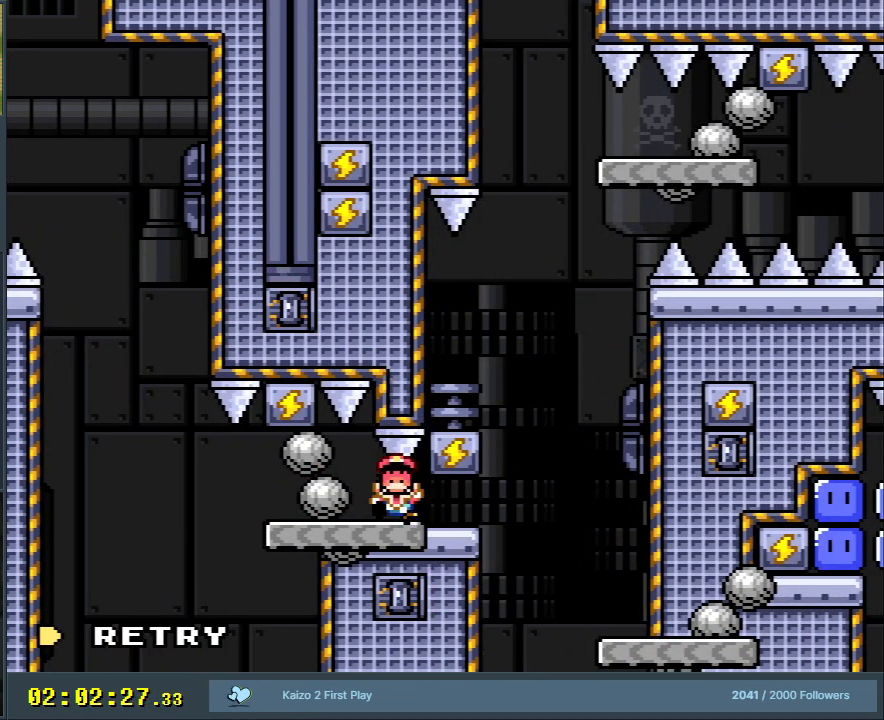
{"buttons": [], "events": []}
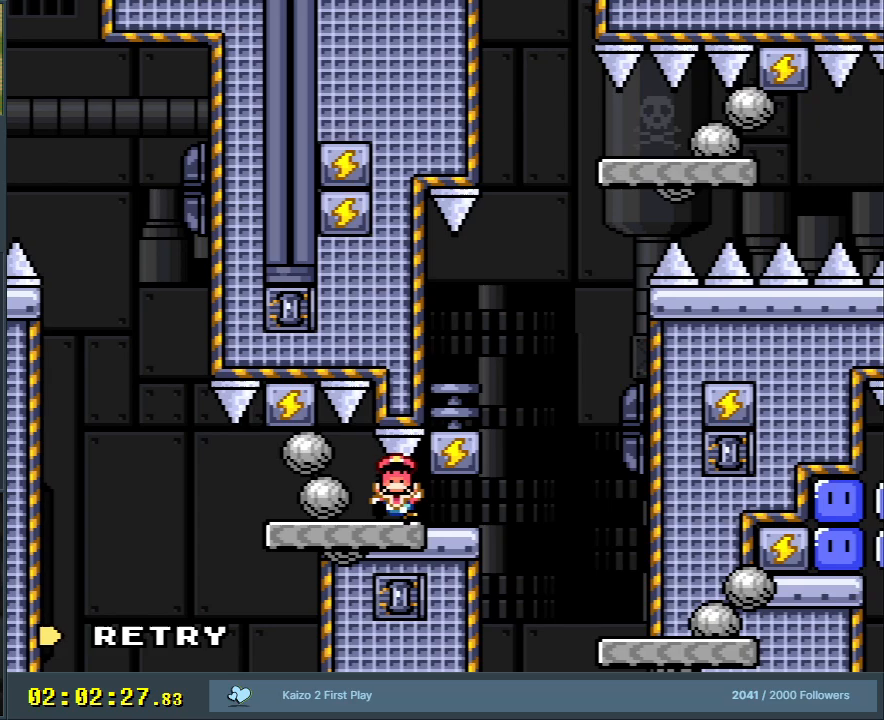
{"buttons": [], "events": []}
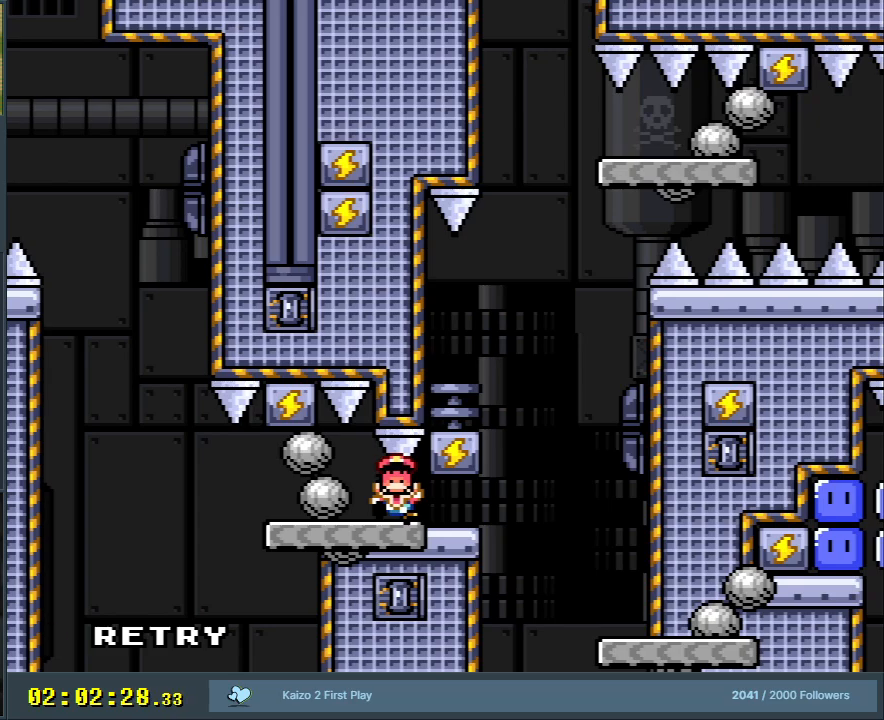
{"buttons": [], "events": []}
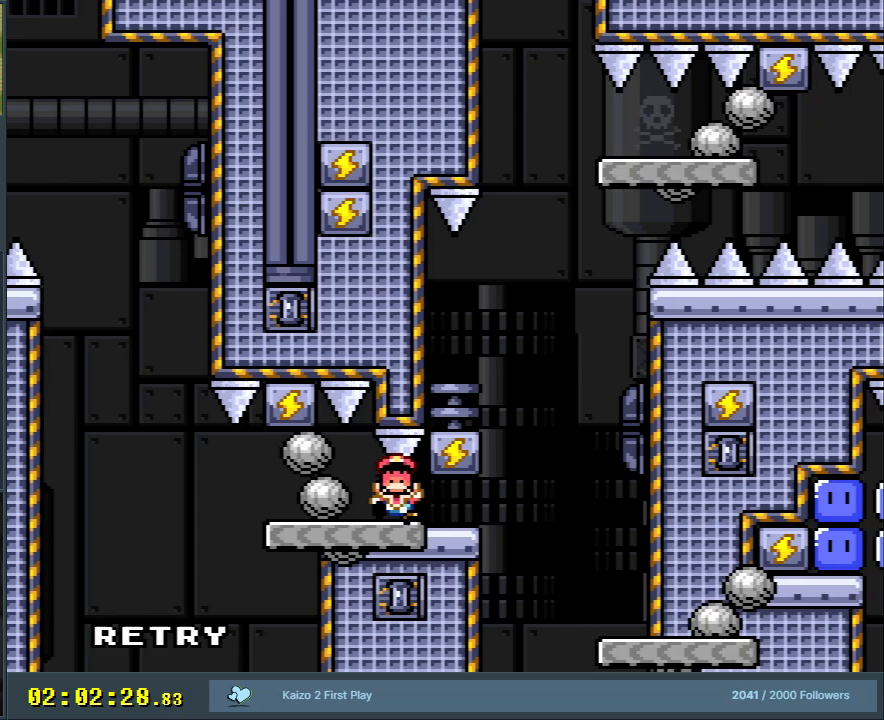
{"buttons": [], "events": []}
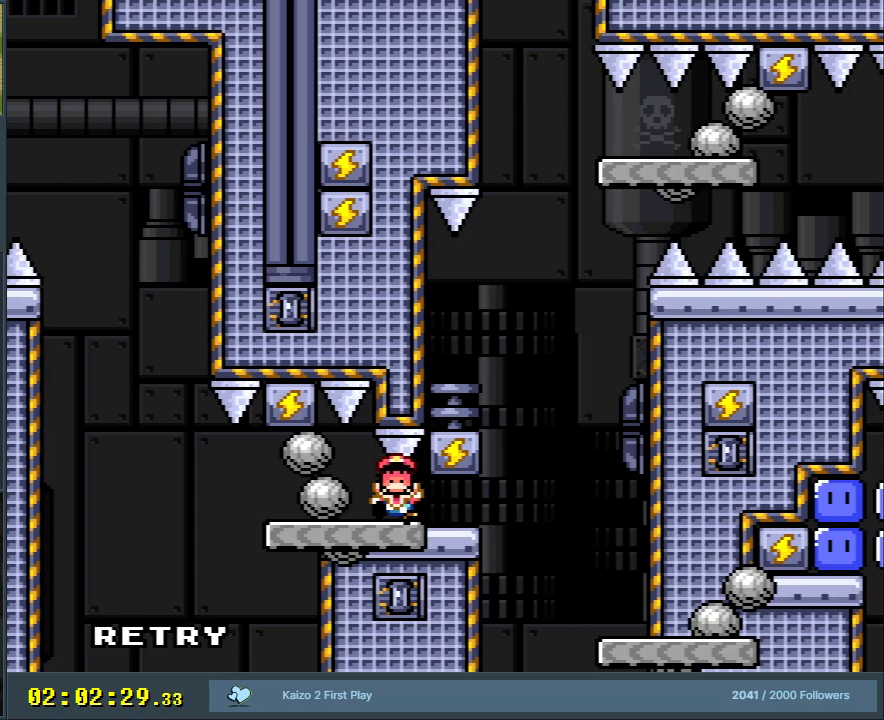
{"buttons": ["X", "DPAD_RIGHT"], "events": [[383, "DPAD_RIGHT", "down"], [383, "X", "down"]]}
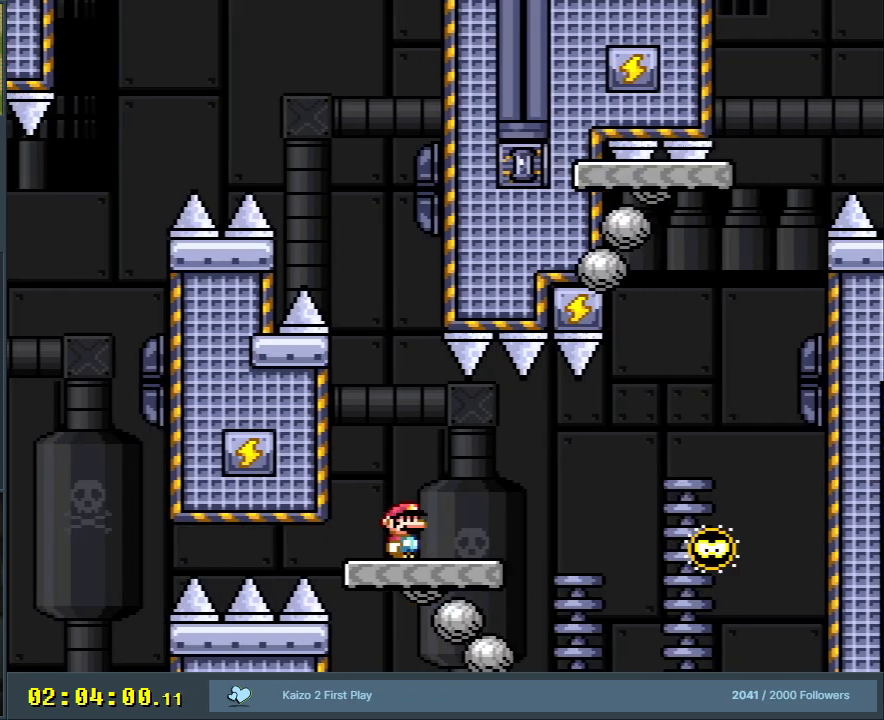
{"buttons": ["A", "X", "DPAD_RIGHT"], "events": [[67, "A", "down"], [133, "A", "up"], [367, "A", "down"]]}
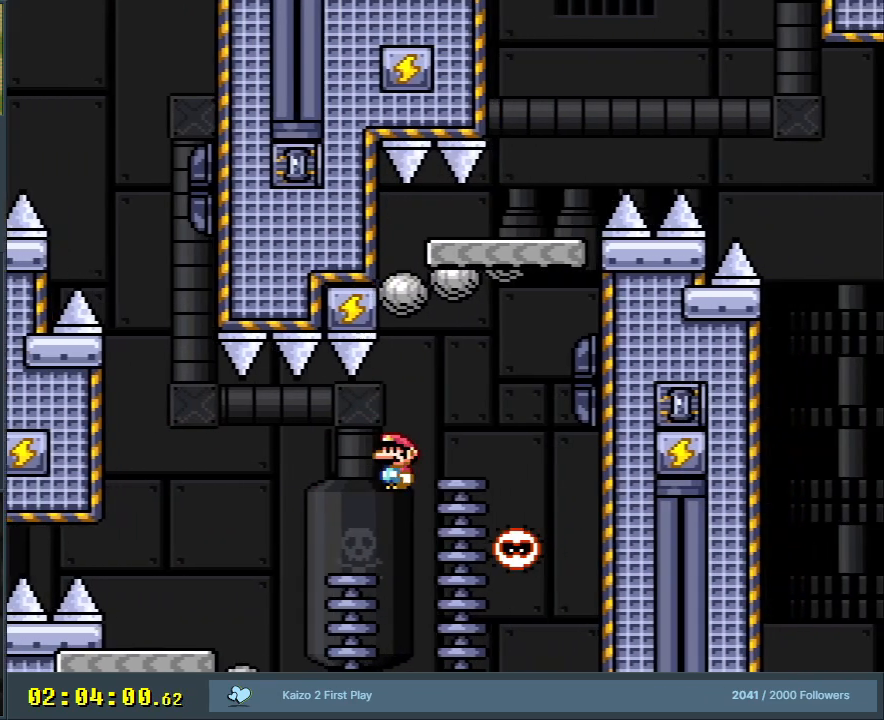
{"buttons": ["DPAD_RIGHT"], "events": [[150, "DPAD_RIGHT", "up"], [183, "DPAD_LEFT", "down"], [433, "DPAD_LEFT", "up"], [450, "A", "up"], [500, "DPAD_RIGHT", "down"], [500, "X", "up"]]}
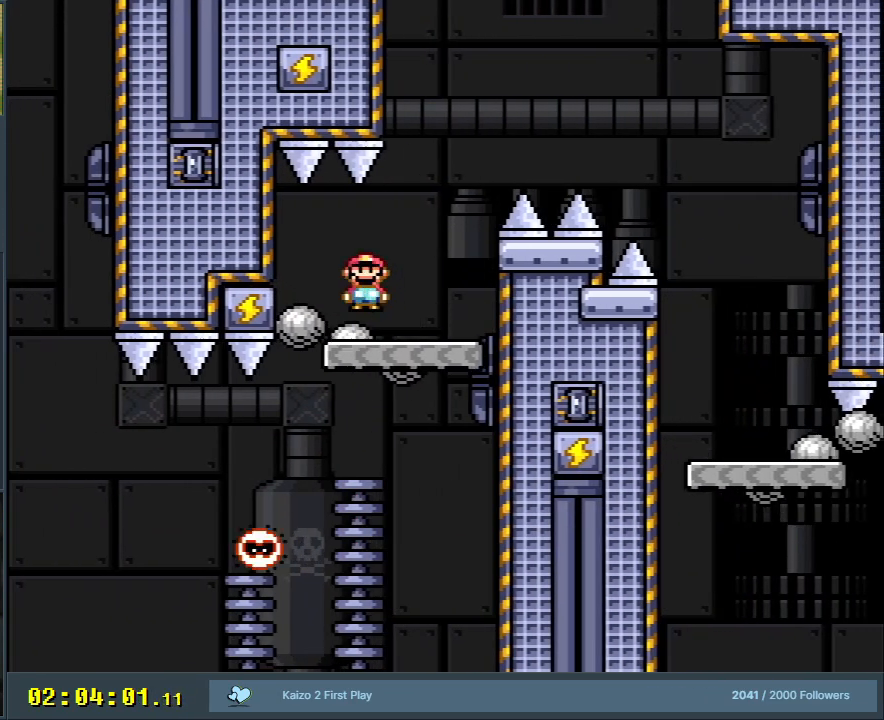
{"buttons": ["B", "Y", "DPAD_RIGHT"], "events": [[17, "Y", "down"], [233, "B", "down"]]}
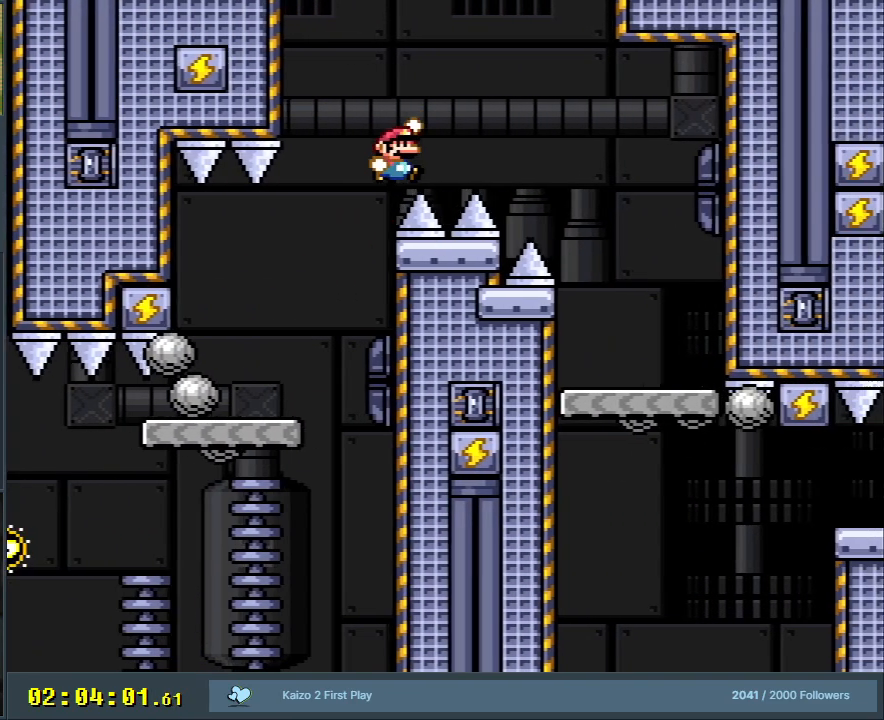
{"buttons": ["B", "Y", "DPAD_RIGHT"], "events": [[283, "DPAD_RIGHT", "up"], [317, "B", "up"], [383, "B", "down"], [383, "DPAD_LEFT", "down"], [483, "DPAD_LEFT", "up"], [483, "DPAD_UP", "down"], [500, "DPAD_RIGHT", "down"], [500, "DPAD_UP", "up"]]}
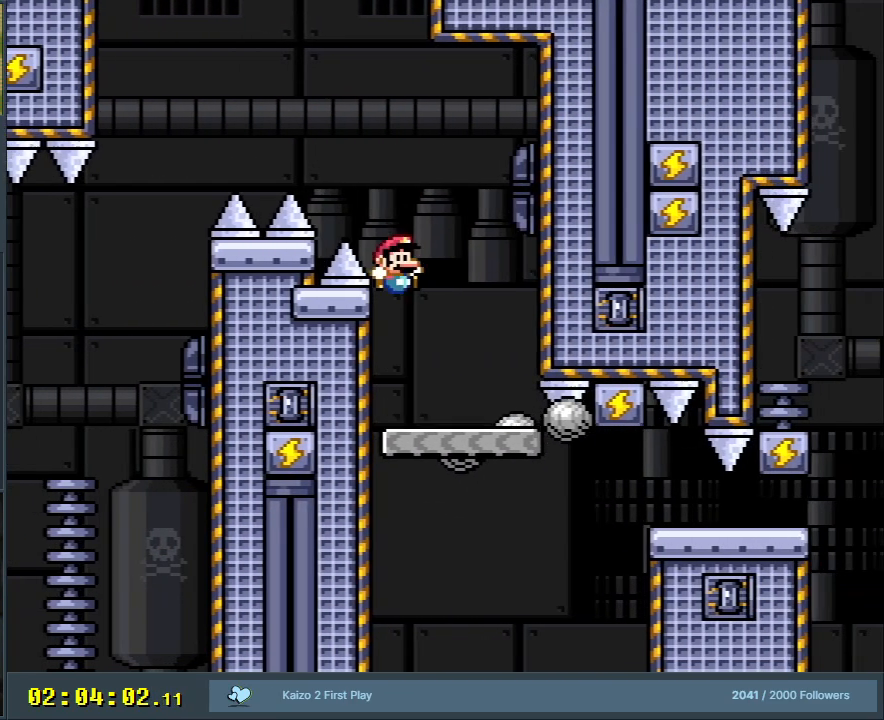
{"buttons": ["B", "Y", "DPAD_RIGHT"], "events": []}
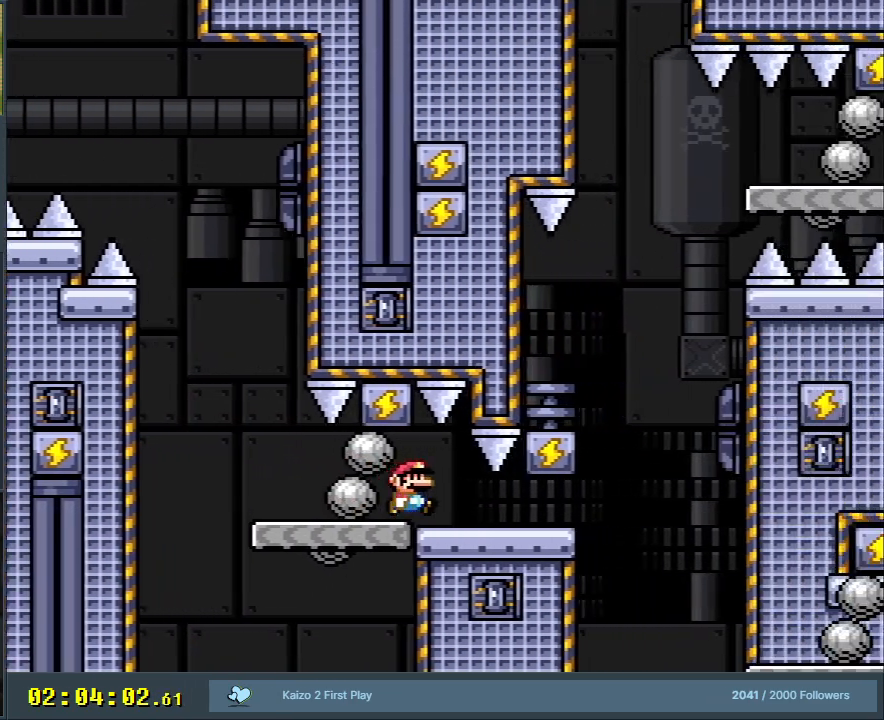
{"buttons": ["B", "Y", "DPAD_LEFT"], "events": [[300, "B", "up"], [367, "B", "down"], [417, "DPAD_RIGHT", "up"], [500, "DPAD_LEFT", "down"]]}
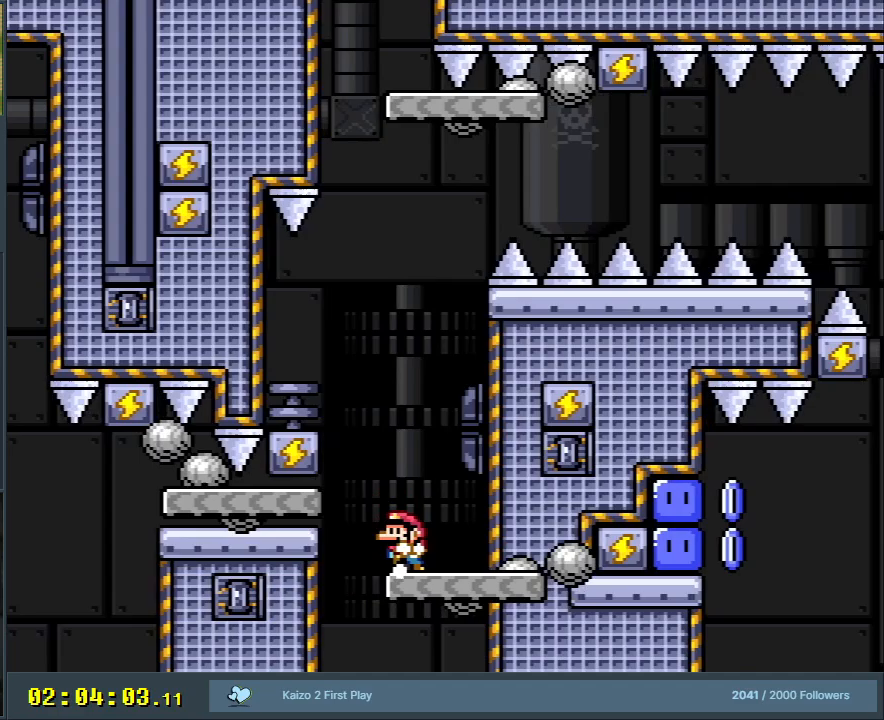
{"buttons": ["B", "Y", "DPAD_LEFT"], "events": [[67, "DPAD_UP", "down"], [117, "DPAD_UP", "up"], [150, "DPAD_UP", "down"], [200, "DPAD_LEFT", "up"], [200, "DPAD_RIGHT", "down"], [200, "DPAD_UP", "up"], [250, "DPAD_RIGHT", "up"], [267, "B", "up"], [350, "B", "down"], [483, "DPAD_LEFT", "down"]]}
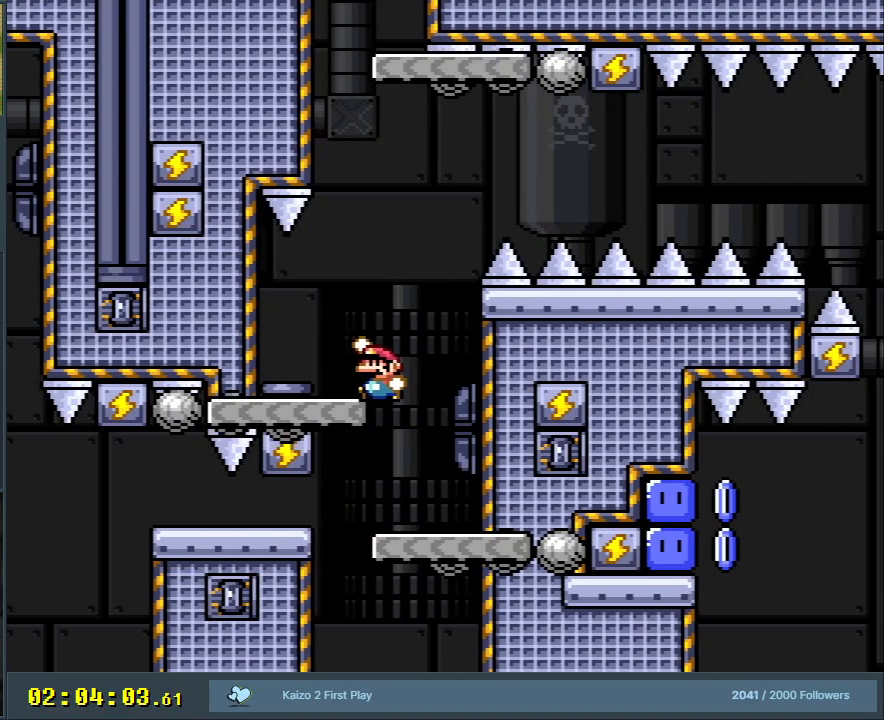
{"buttons": ["B", "Y", "DPAD_RIGHT"], "events": [[150, "B", "up"], [167, "DPAD_LEFT", "up"], [183, "DPAD_RIGHT", "down"], [367, "B", "down"]]}
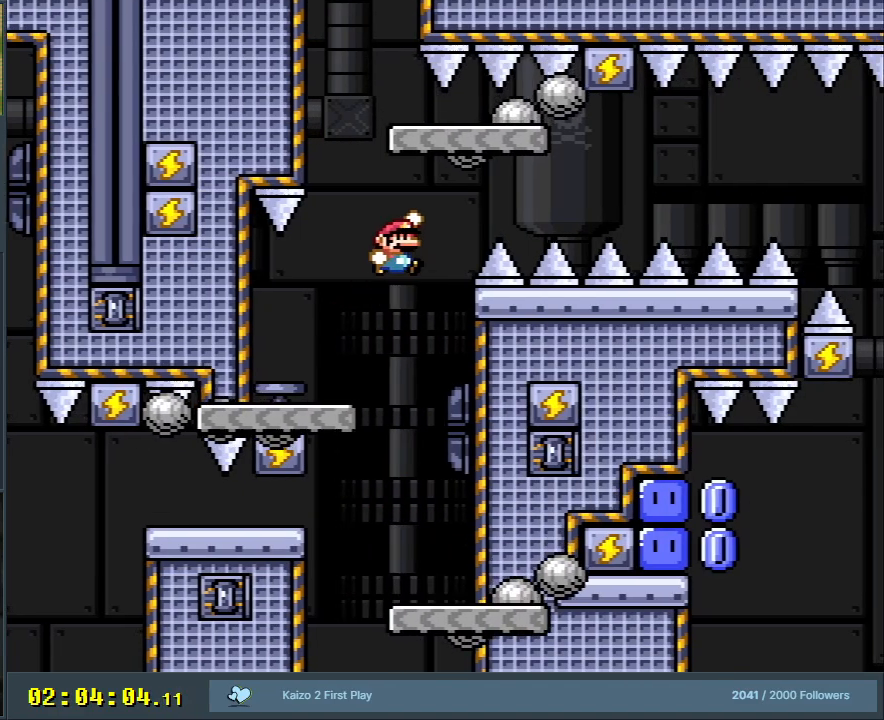
{"buttons": ["B", "Y", "DPAD_RIGHT"], "events": []}
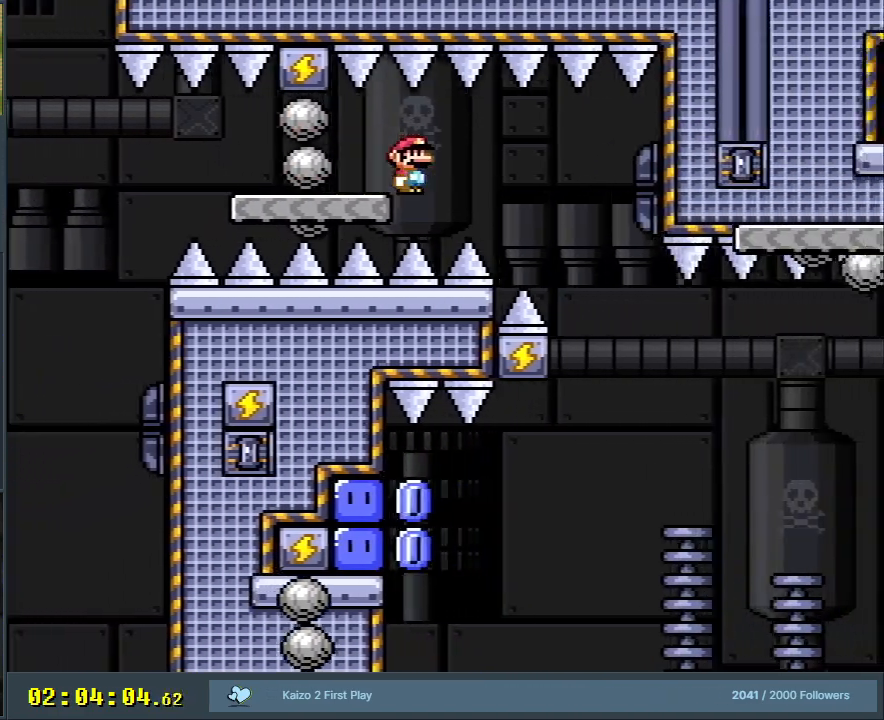
{"buttons": ["B", "Y", "DPAD_LEFT"], "events": [[283, "DPAD_RIGHT", "up"], [400, "DPAD_LEFT", "down"]]}
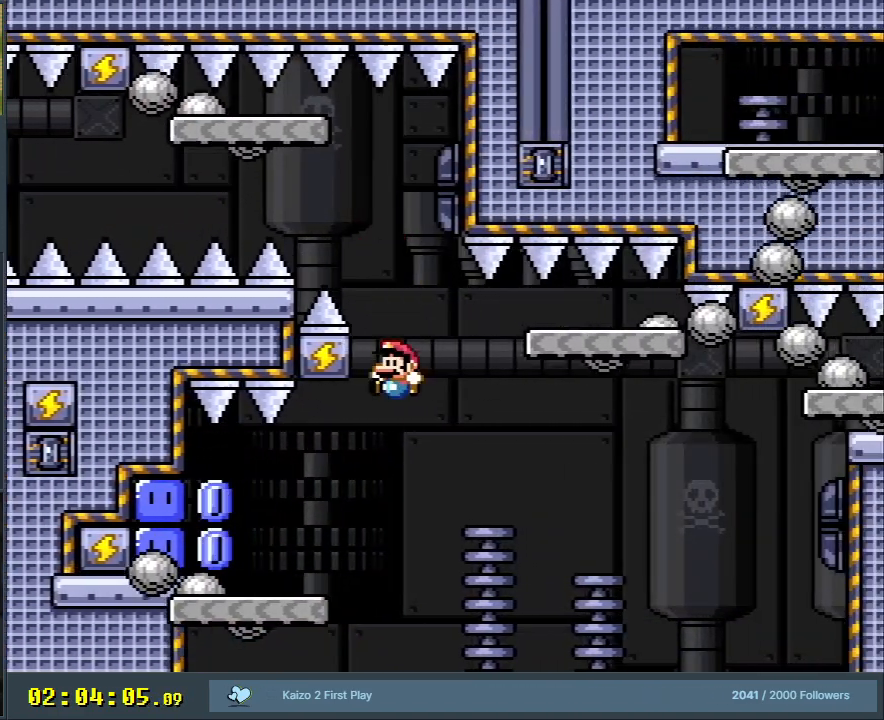
{"buttons": ["Y", "DPAD_LEFT"], "events": [[333, "B", "up"]]}
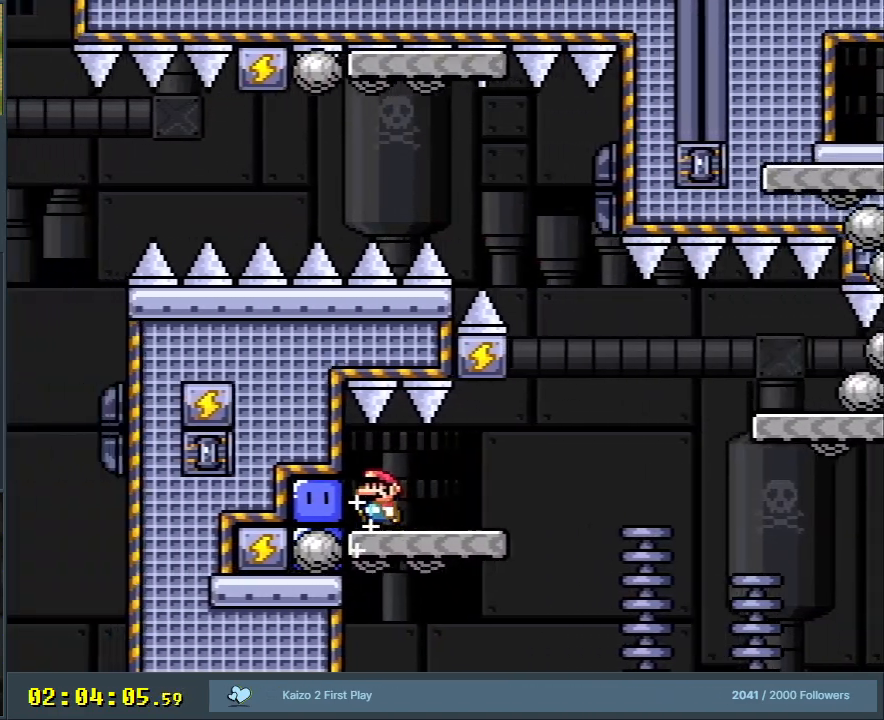
{"buttons": ["Y", "DPAD_RIGHT"], "events": [[50, "Y", "up"], [117, "DPAD_LEFT", "up"], [150, "Y", "down"], [183, "DPAD_RIGHT", "down"]]}
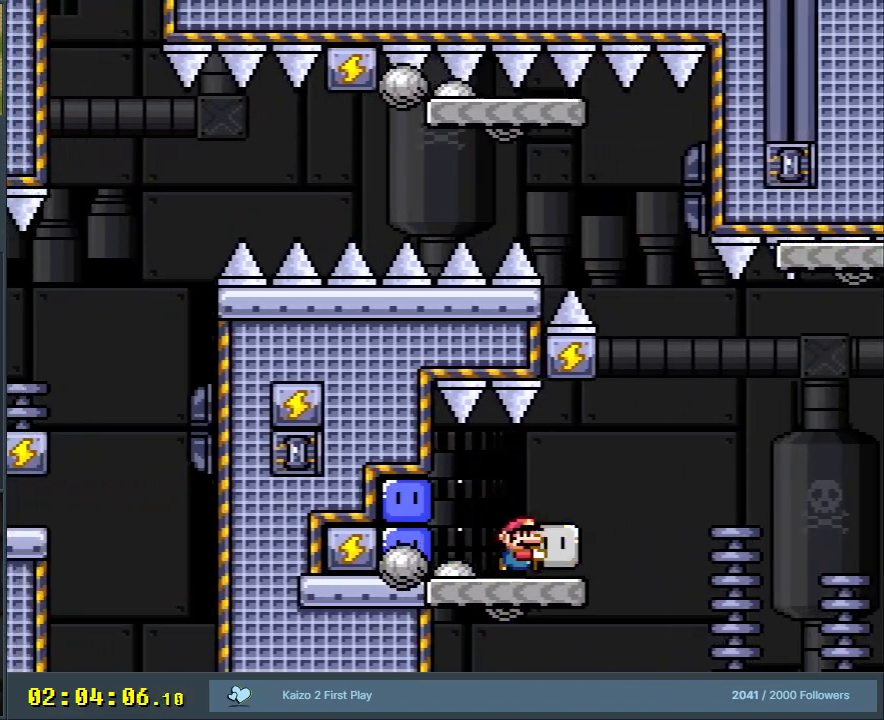
{"buttons": ["B", "Y", "DPAD_RIGHT"], "events": [[100, "B", "down"], [350, "B", "up"], [450, "B", "down"]]}
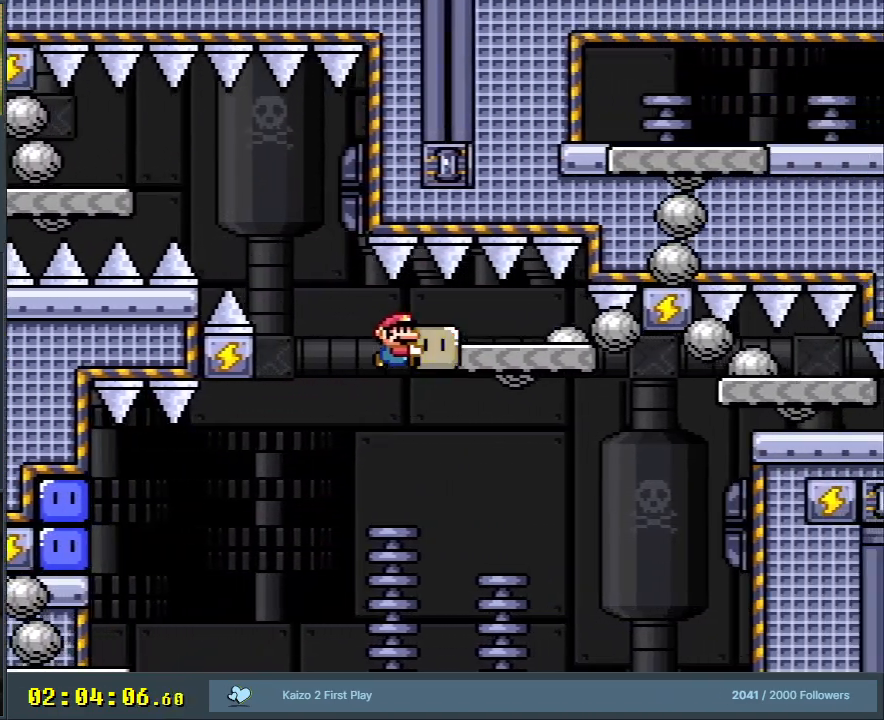
{"buttons": ["B", "Y", "DPAD_RIGHT"], "events": [[117, "DPAD_RIGHT", "up"], [183, "DPAD_LEFT", "down"], [317, "DPAD_LEFT", "up"], [433, "DPAD_RIGHT", "down"]]}
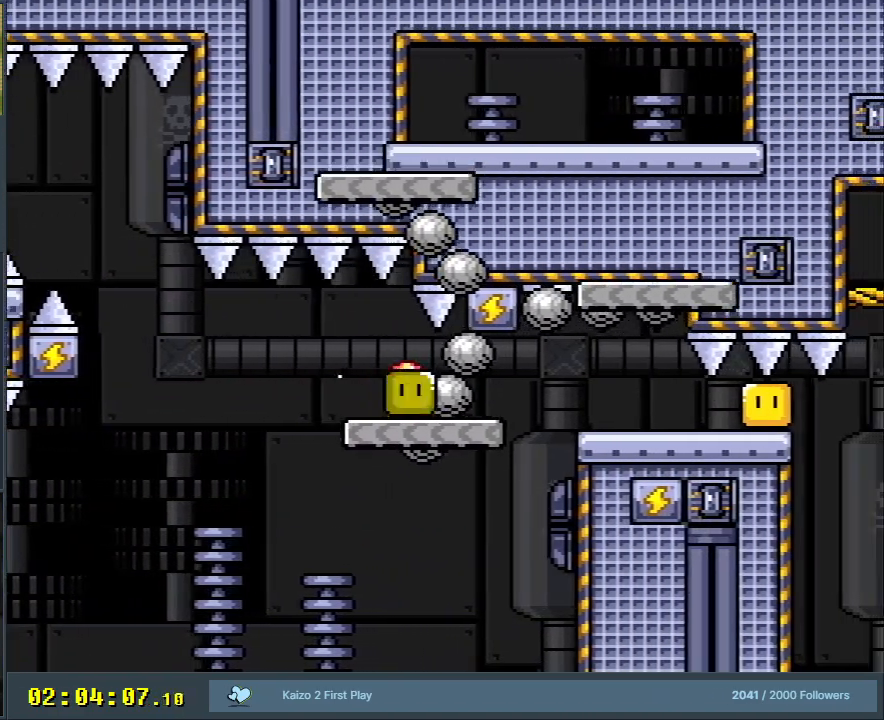
{"buttons": ["B", "Y", "DPAD_RIGHT"], "events": [[200, "Y", "up"], [267, "Y", "down"]]}
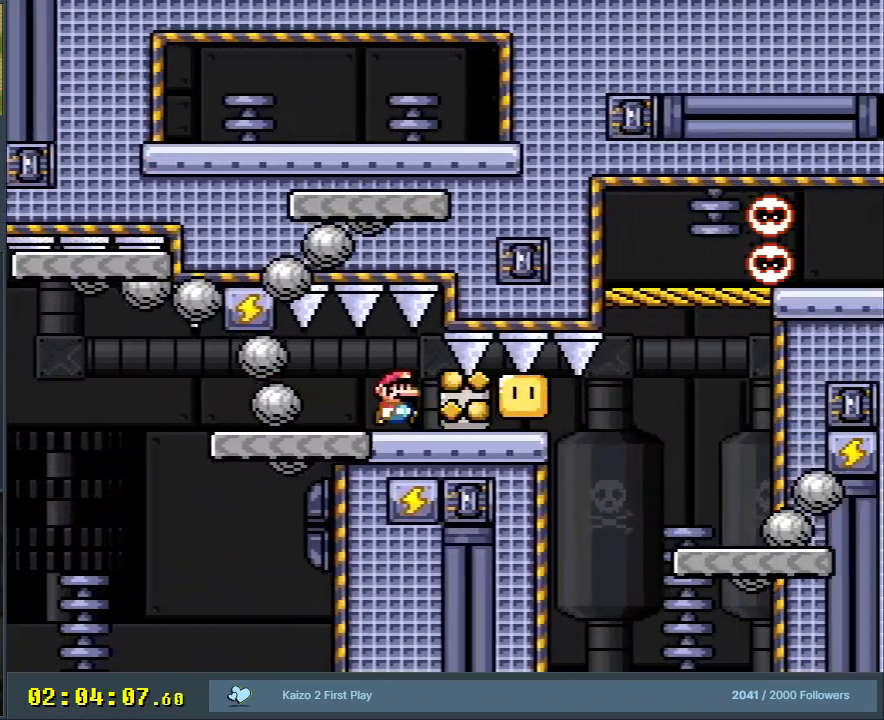
{"buttons": ["B", "Y", "DPAD_RIGHT"], "events": []}
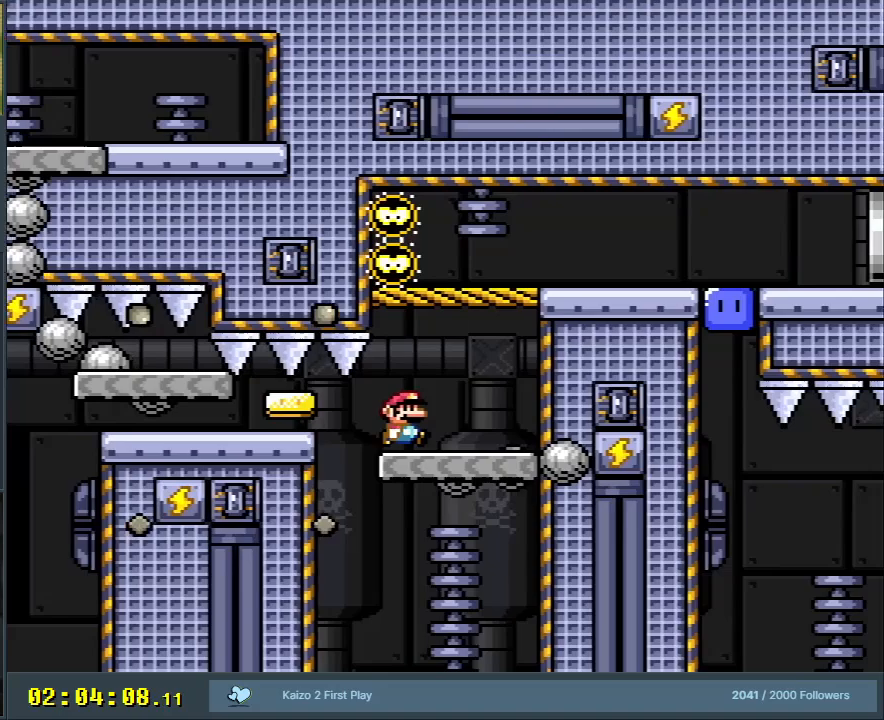
{"buttons": ["Y", "DPAD_RIGHT"], "events": [[50, "B", "up"], [117, "DPAD_LEFT", "down"], [117, "DPAD_RIGHT", "up"], [433, "DPAD_LEFT", "up"], [500, "DPAD_RIGHT", "down"]]}
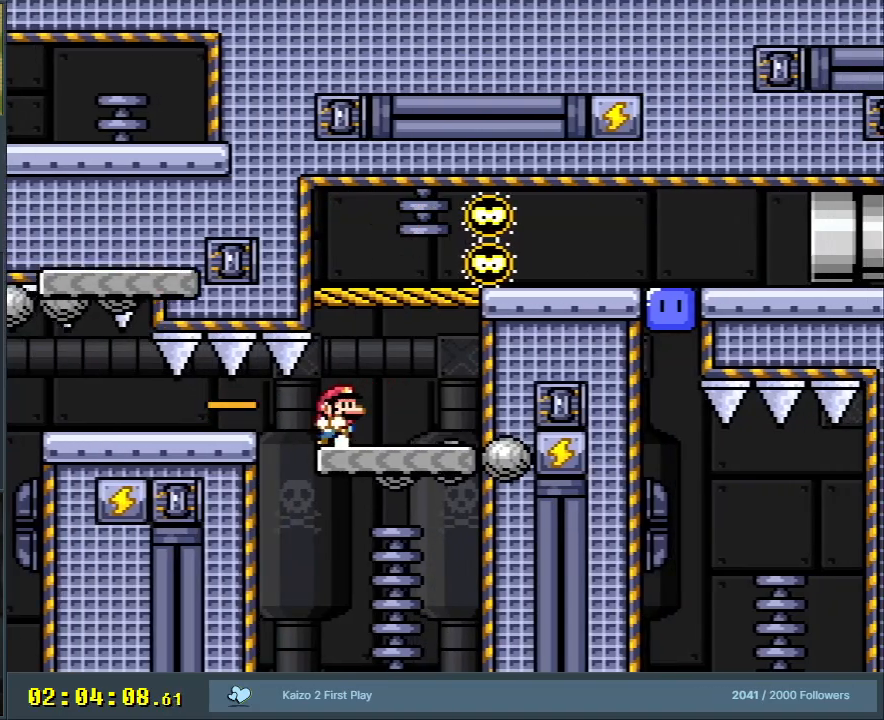
{"buttons": ["Y"], "events": [[233, "DPAD_RIGHT", "up"], [400, "DPAD_LEFT", "down"], [500, "DPAD_LEFT", "up"]]}
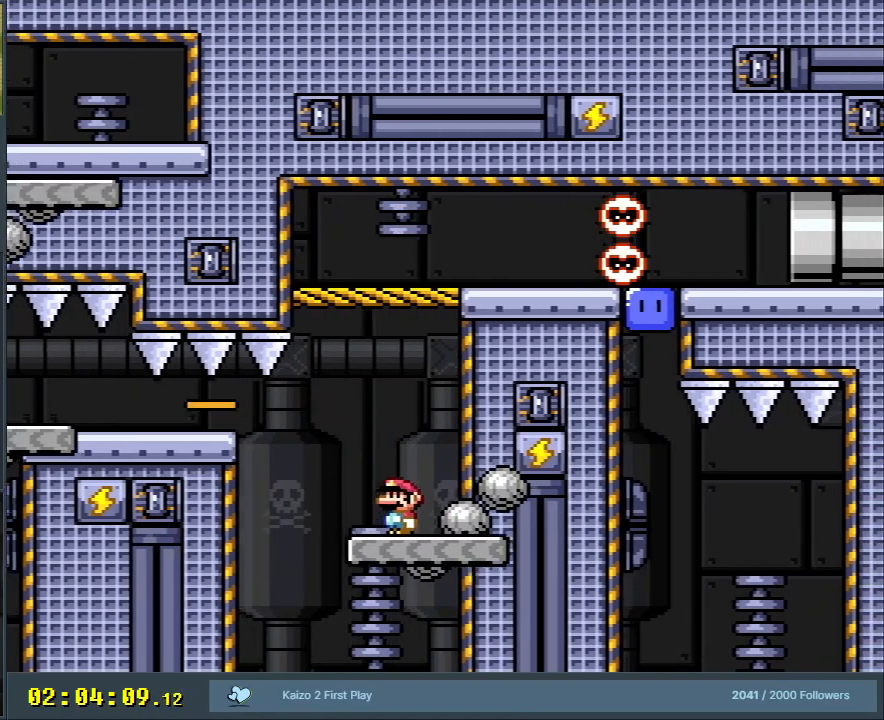
{"buttons": ["B", "Y", "DPAD_LEFT"], "events": [[50, "DPAD_LEFT", "down"], [267, "B", "down"], [267, "DPAD_LEFT", "up"], [333, "DPAD_LEFT", "down"], [367, "B", "up"], [500, "B", "down"]]}
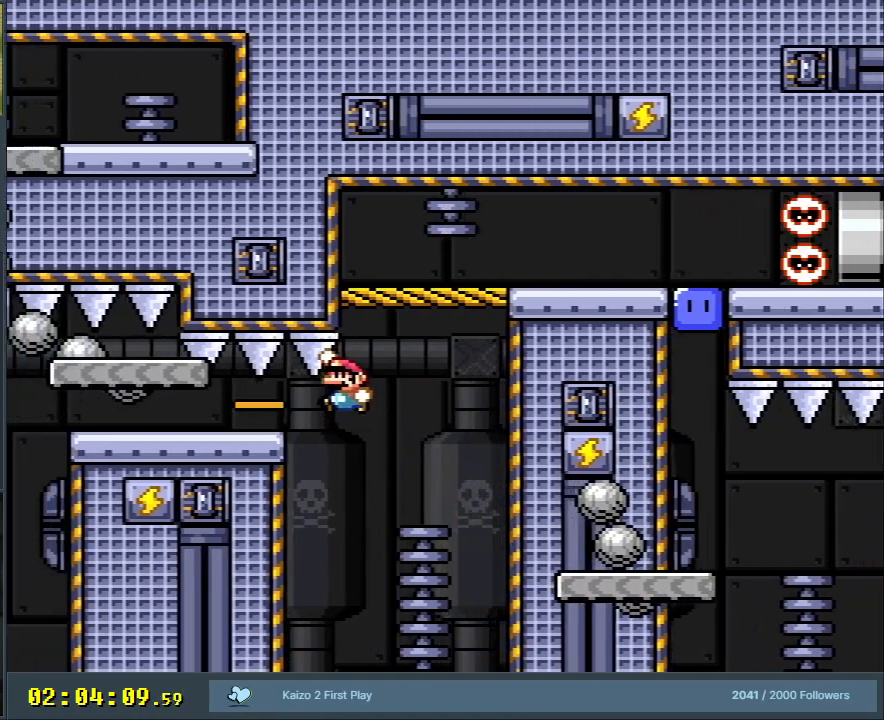
{"buttons": [], "events": [[133, "DPAD_LEFT", "up"], [317, "Y", "up"], [350, "B", "up"]]}